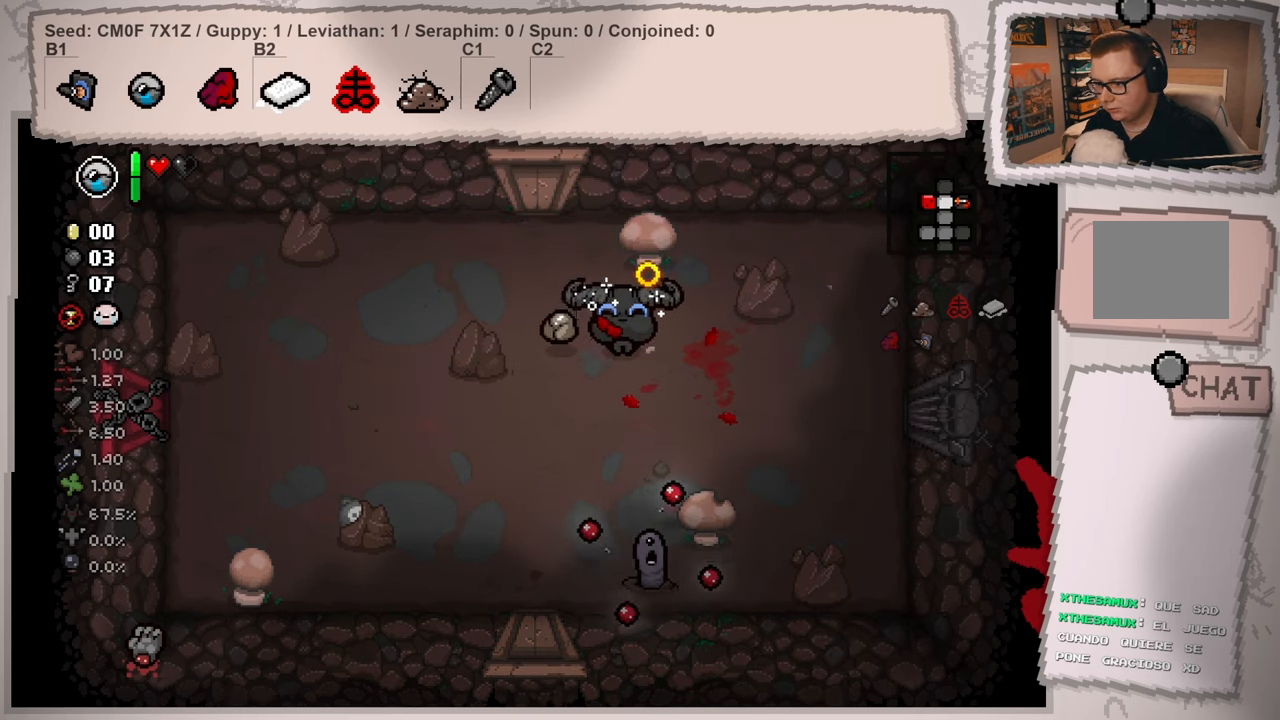
Gameplay with a controller (Xbox layout); each line is a JSON object with the inputs held at the frame after it. "events" lists button and stick changes between this image and that frame as [ms after this image, input, new state], when the widget could be followed in between. Not read: L3 R3.
{"buttons": [], "left_stick": "center", "right_stick": "center", "events": [[17, "left_stick", "up"], [134, "right_stick", "center"], [167, "left_stick", "center"]]}
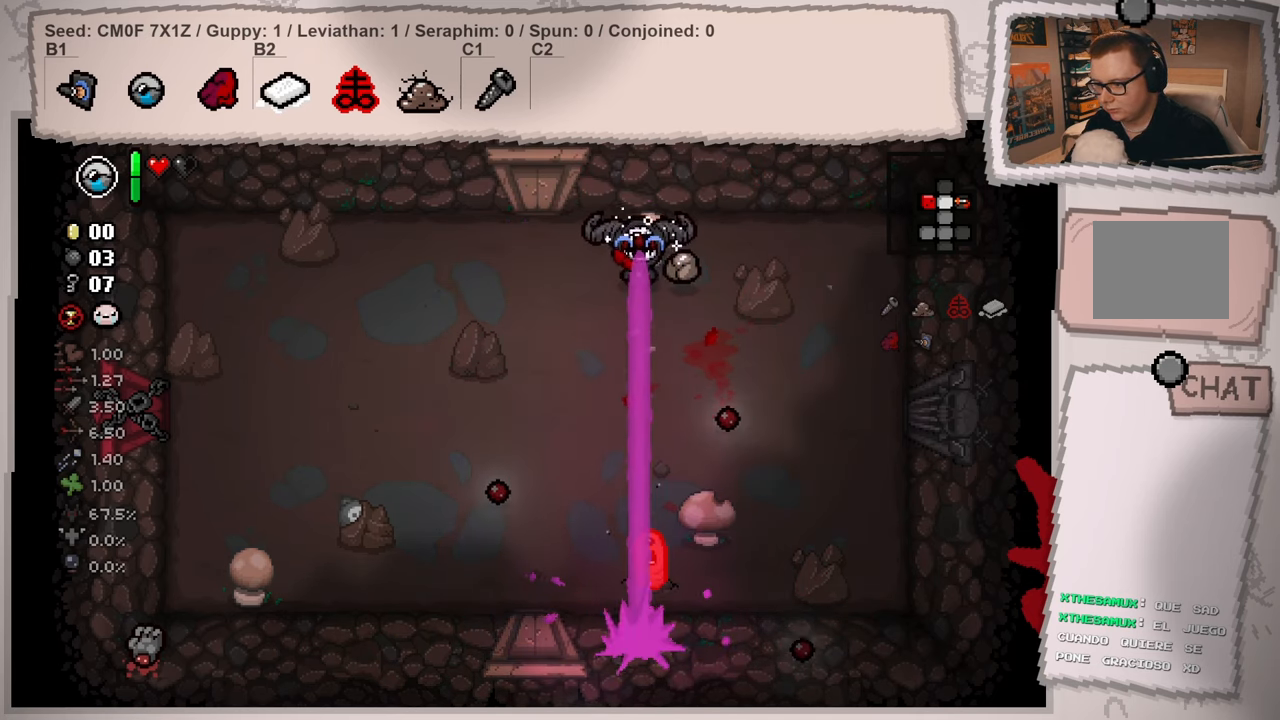
{"buttons": [], "left_stick": "center", "right_stick": "down-left", "events": [[367, "right_stick", "down-left"], [383, "left_stick", "right"], [500, "left_stick", "center"]]}
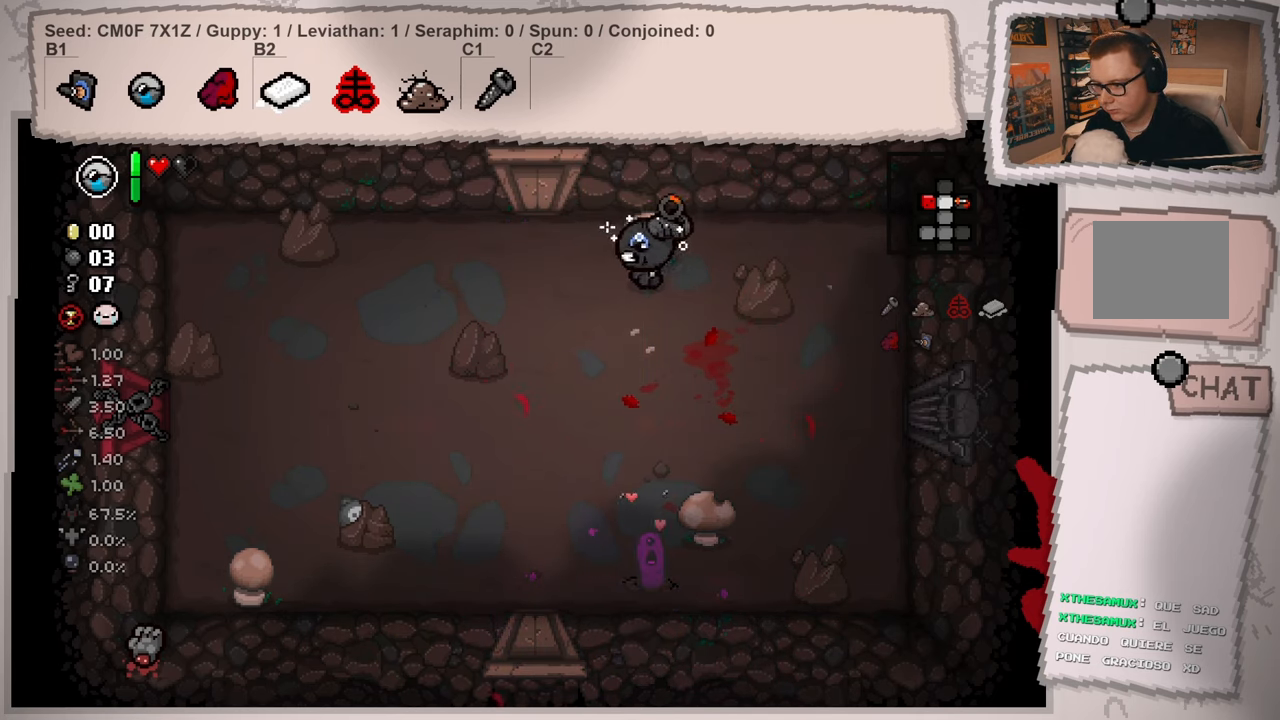
{"buttons": [], "left_stick": "center", "right_stick": "left", "events": [[484, "right_stick", "left"]]}
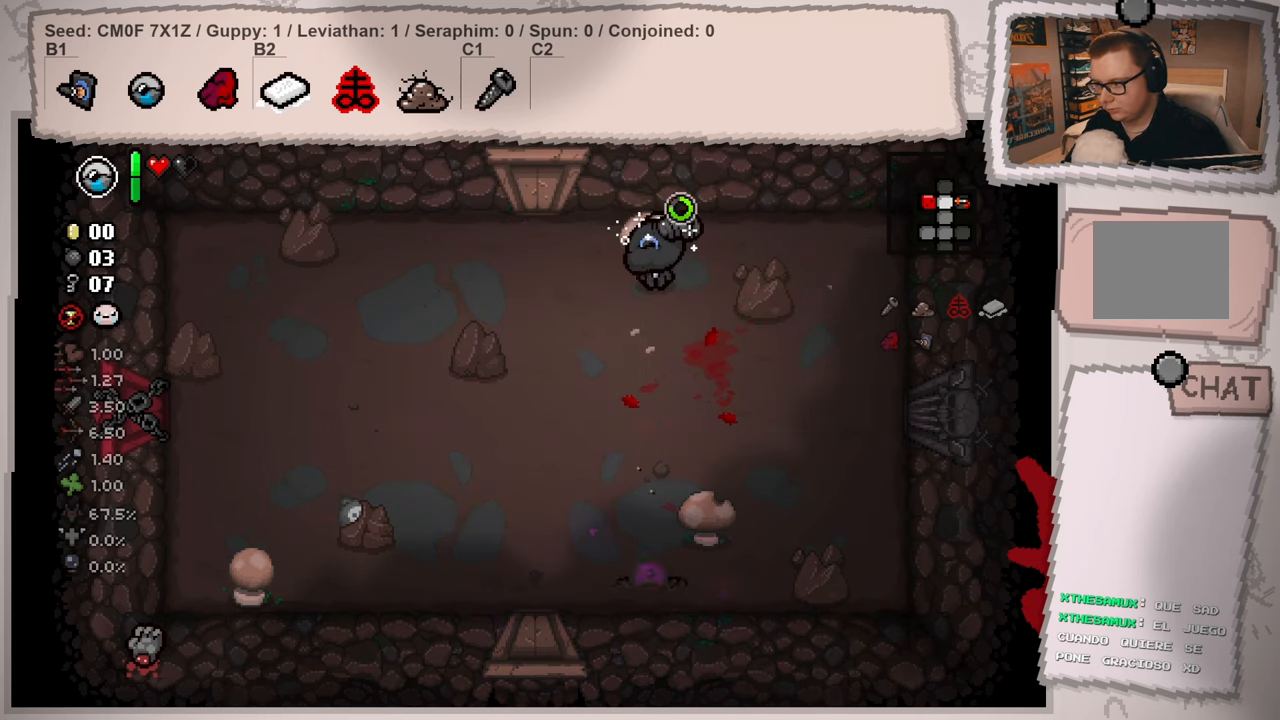
{"buttons": [], "left_stick": "center", "right_stick": "left", "events": [[183, "left_stick", "right"], [300, "left_stick", "center"], [350, "left_stick", "left"], [483, "left_stick", "center"]]}
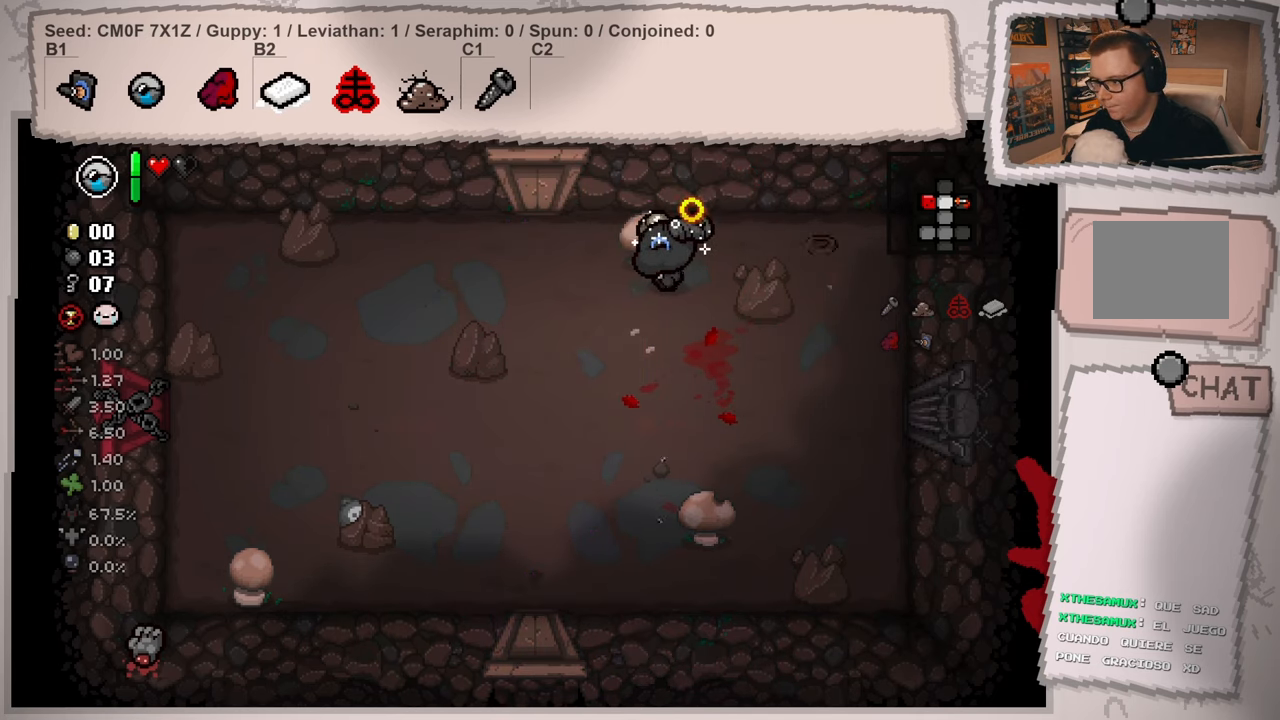
{"buttons": [], "left_stick": "left", "right_stick": "up-right", "events": [[17, "left_stick", "right"], [117, "left_stick", "left"], [234, "left_stick", "center"], [351, "left_stick", "left"], [467, "right_stick", "up-right"]]}
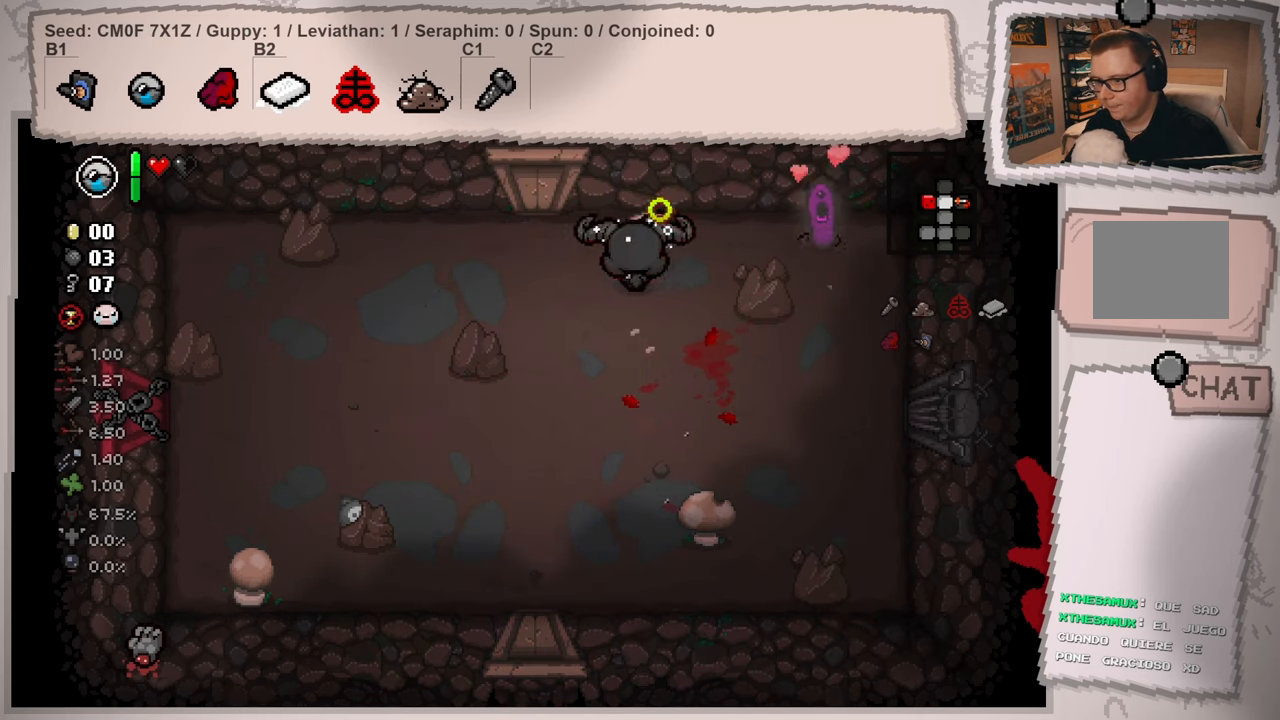
{"buttons": [], "left_stick": "left", "right_stick": "center", "events": [[150, "left_stick", "up-left"], [150, "right_stick", "right"], [317, "left_stick", "left"], [484, "right_stick", "center"]]}
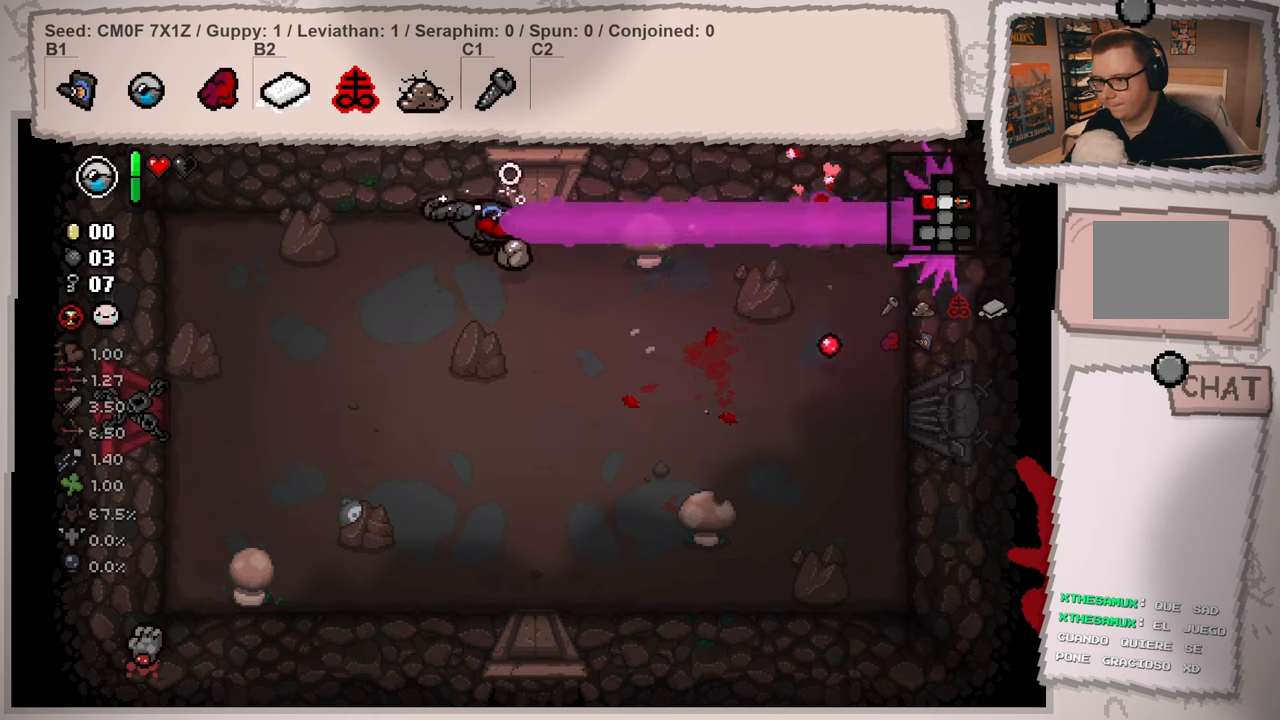
{"buttons": [], "left_stick": "down-left", "right_stick": "center", "events": [[16, "left_stick", "center"], [133, "left_stick", "left"], [267, "left_stick", "center"], [400, "left_stick", "down-left"]]}
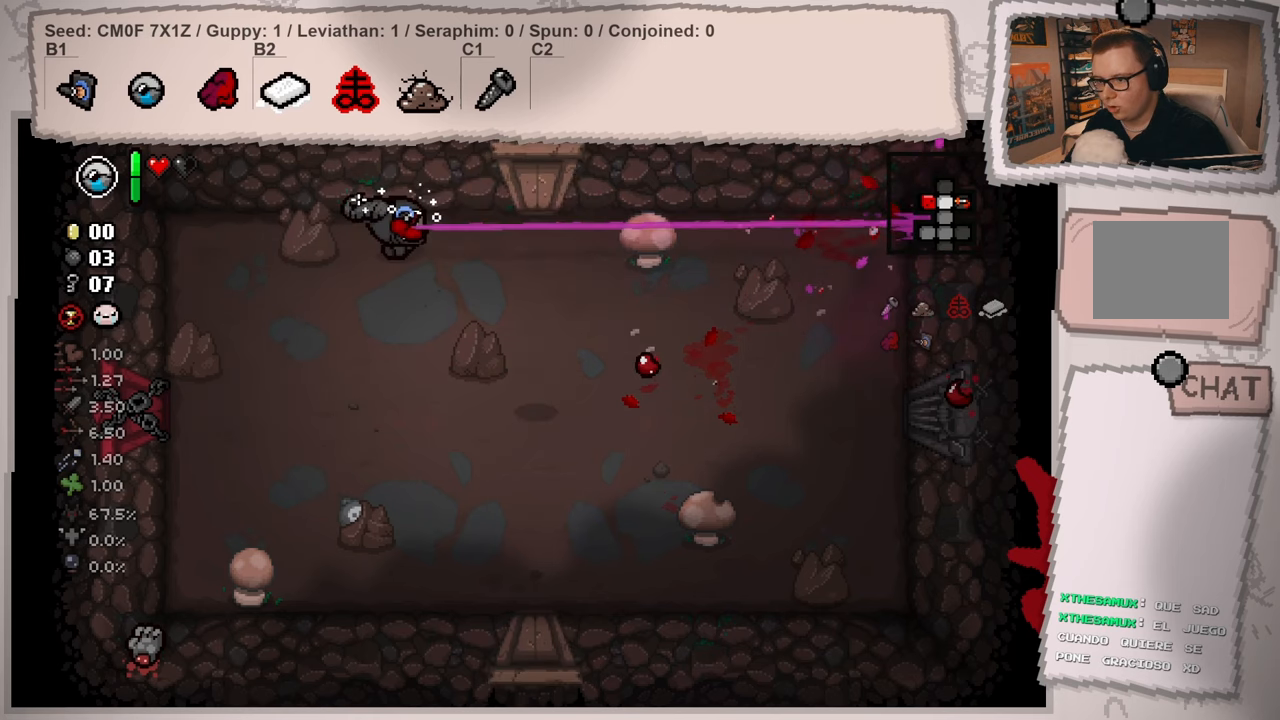
{"buttons": [], "left_stick": "down-right", "right_stick": "center", "events": [[184, "left_stick", "down"], [300, "left_stick", "down-right"]]}
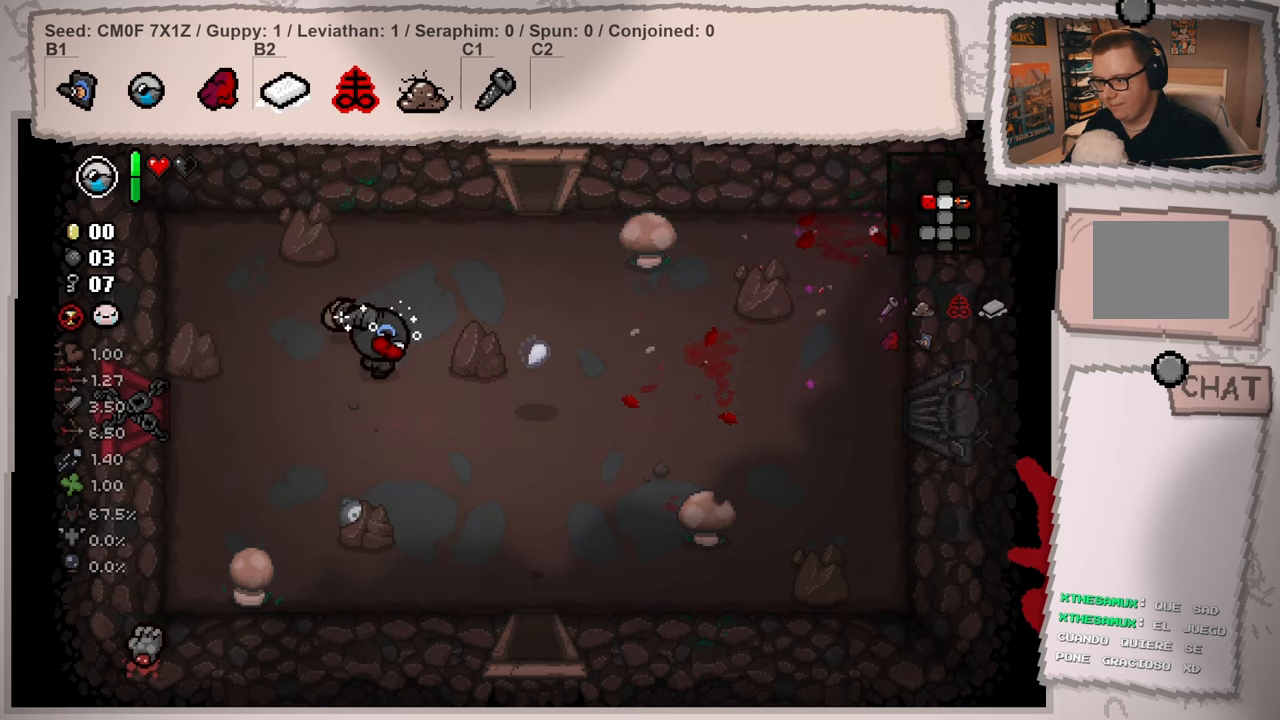
{"buttons": [], "left_stick": "up-right", "right_stick": "center", "events": [[200, "left_stick", "down-left"], [267, "left_stick", "center"], [333, "left_stick", "up-right"]]}
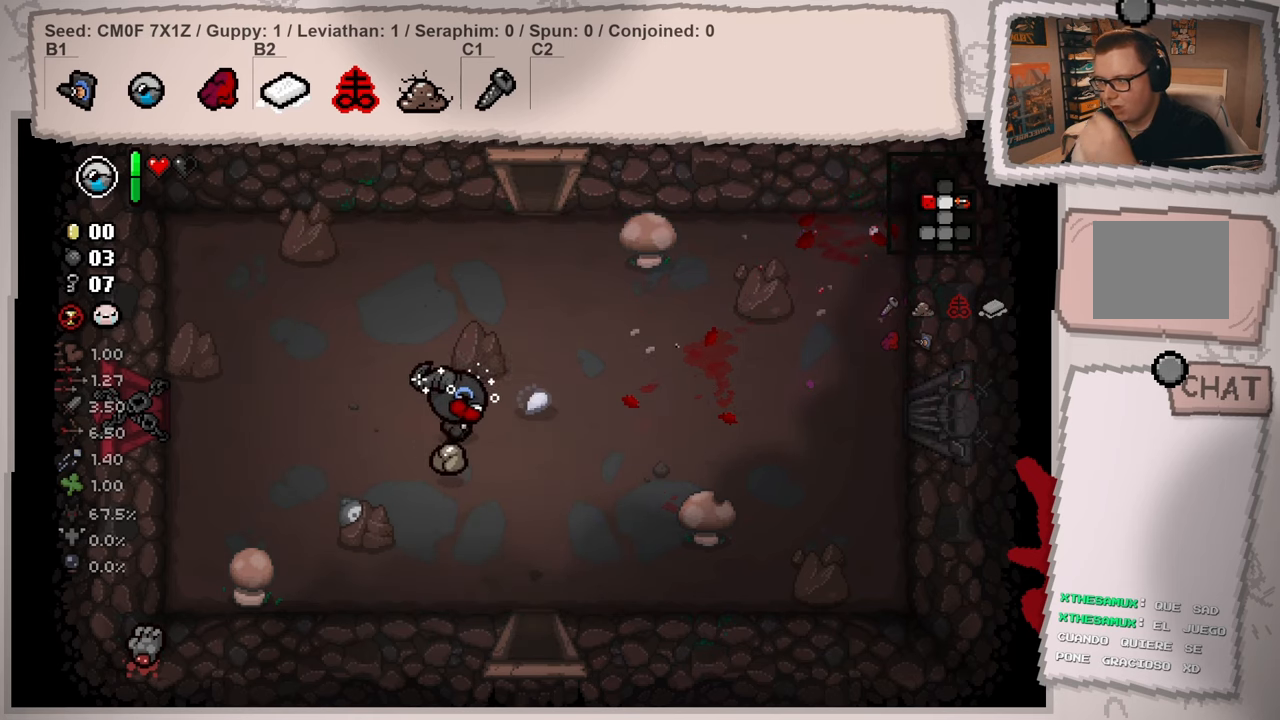
{"buttons": [], "left_stick": "left", "right_stick": "center", "events": [[33, "left_stick", "right"], [234, "left_stick", "left"]]}
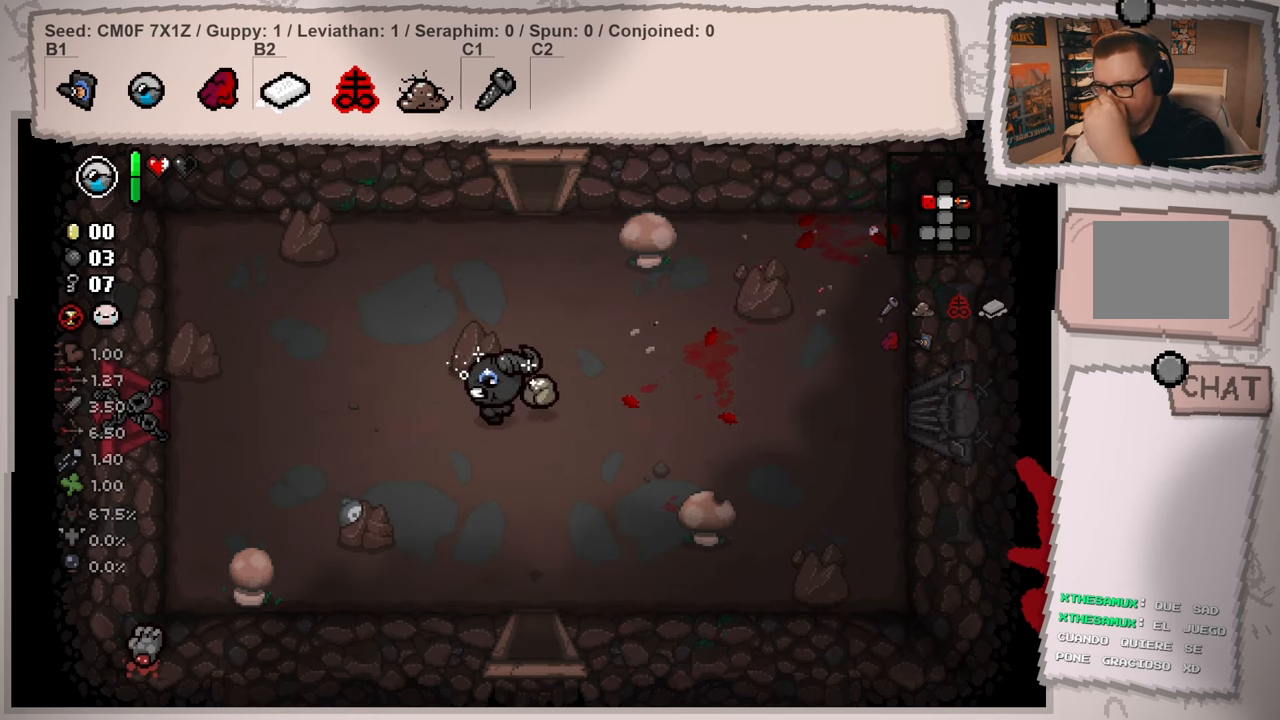
{"buttons": [], "left_stick": "left", "right_stick": "center", "events": []}
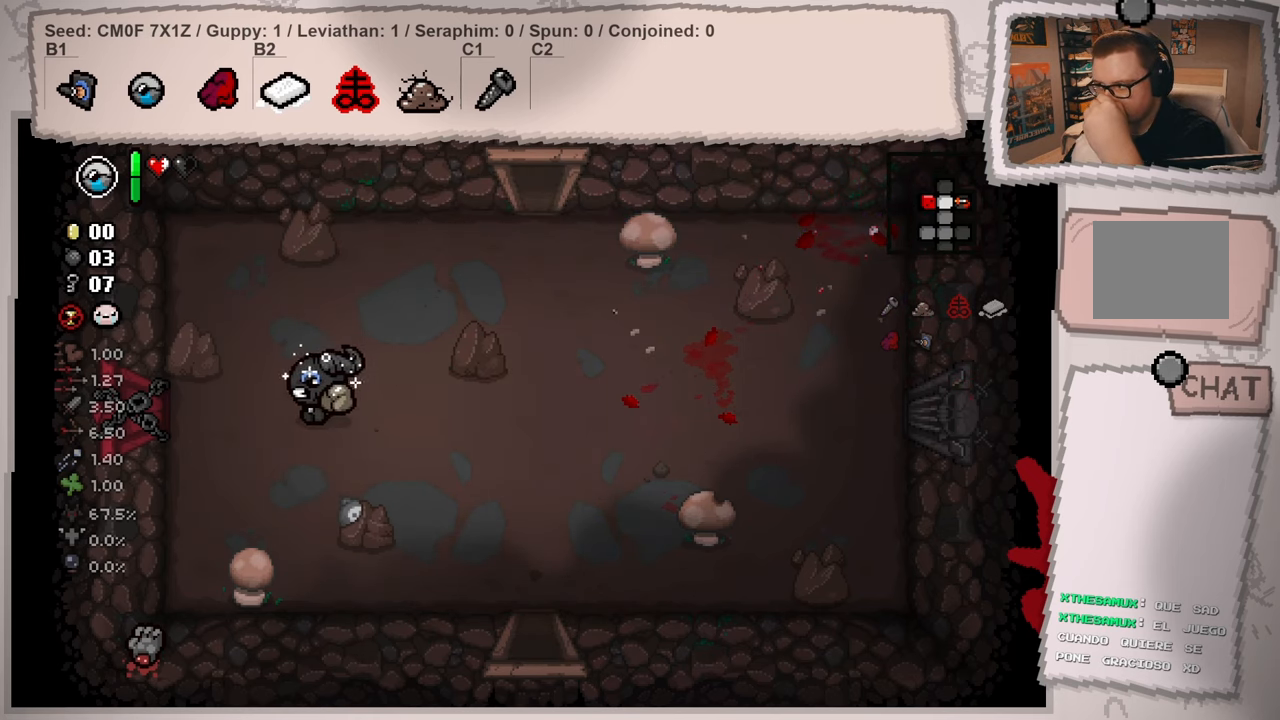
{"buttons": [], "left_stick": "left", "right_stick": "center", "events": [[117, "left_stick", "up-left"], [267, "left_stick", "left"]]}
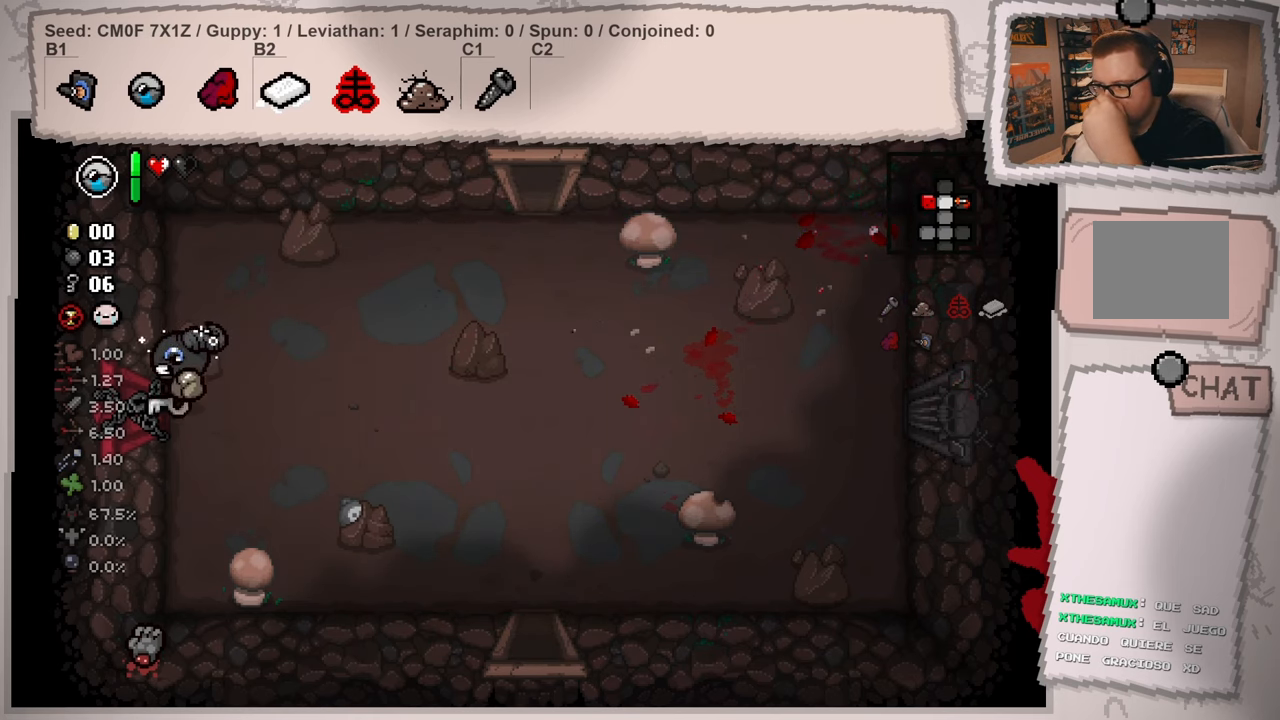
{"buttons": [], "left_stick": "left", "right_stick": "center", "events": []}
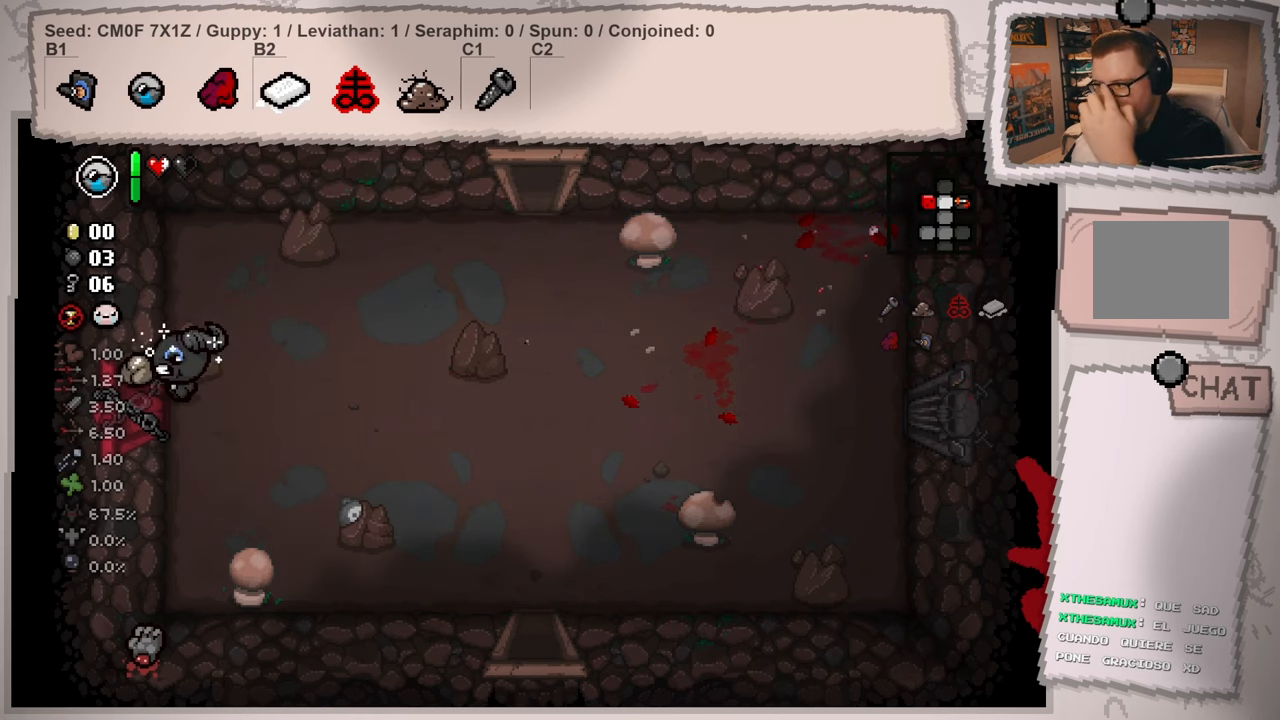
{"buttons": [], "left_stick": "left", "right_stick": "center", "events": []}
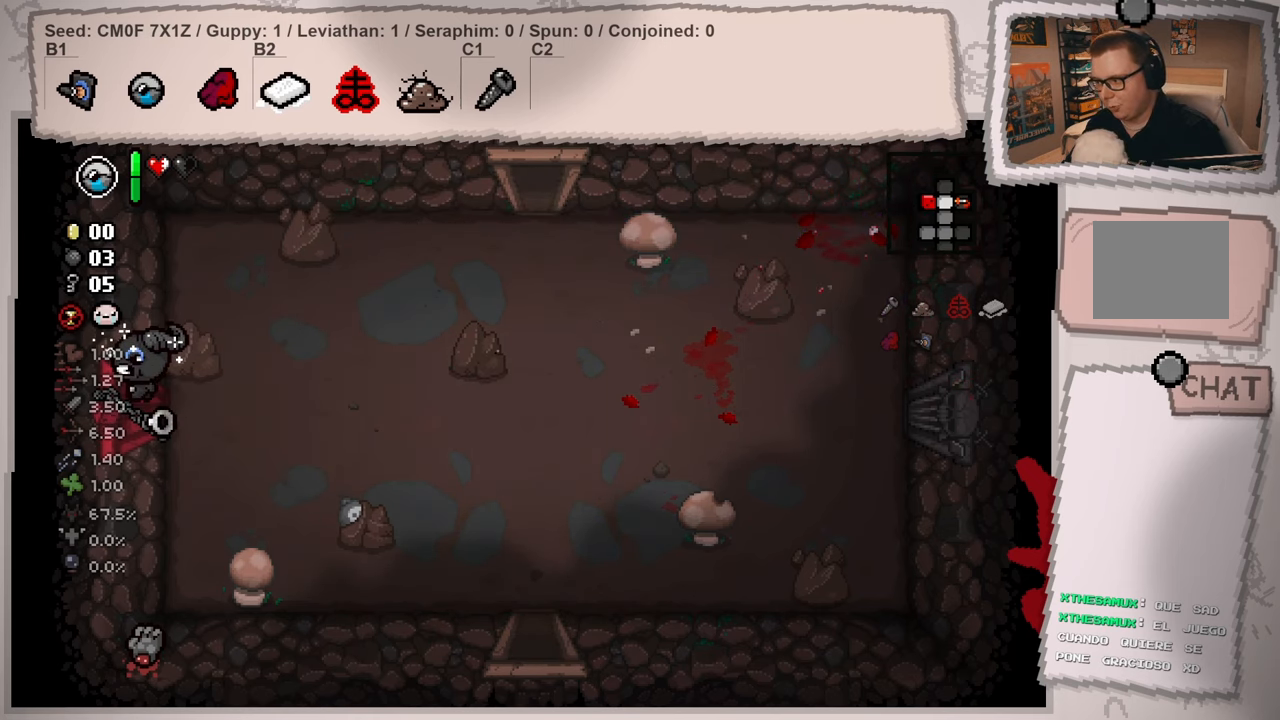
{"buttons": [], "left_stick": "center", "right_stick": "center", "events": [[116, "left_stick", "center"]]}
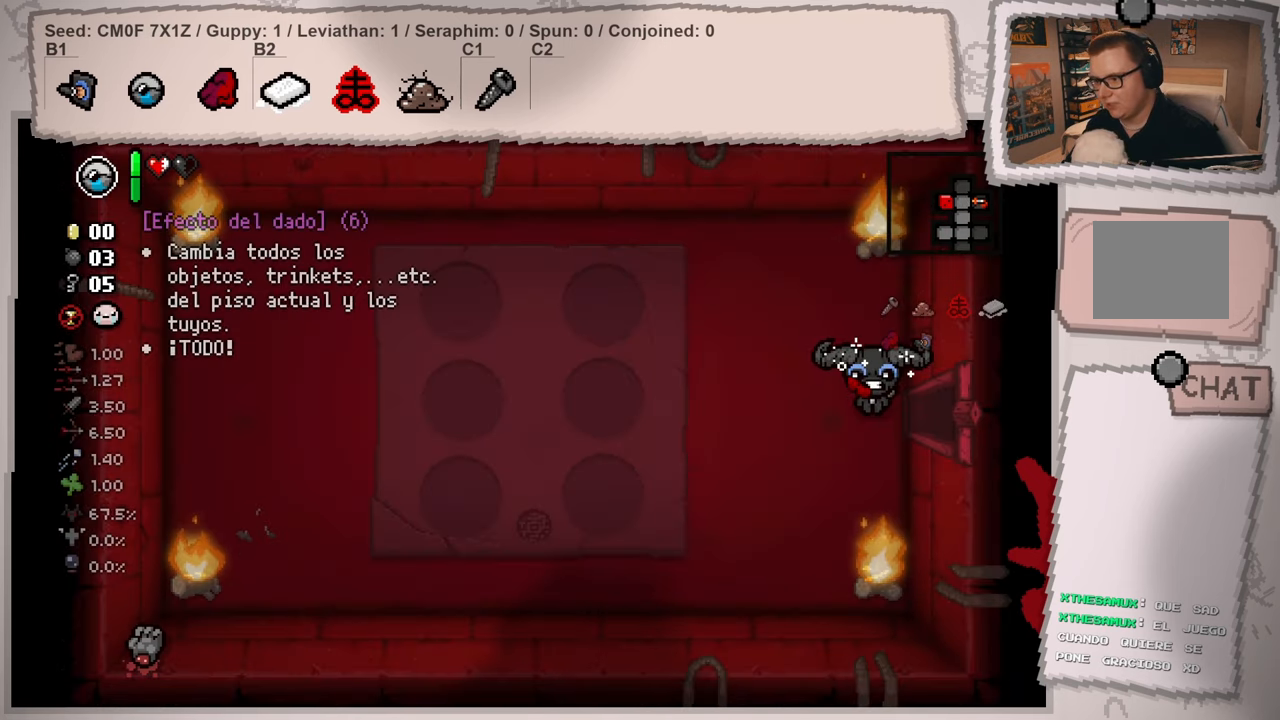
{"buttons": [], "left_stick": "center", "right_stick": "left", "events": [[334, "right_stick", "left"]]}
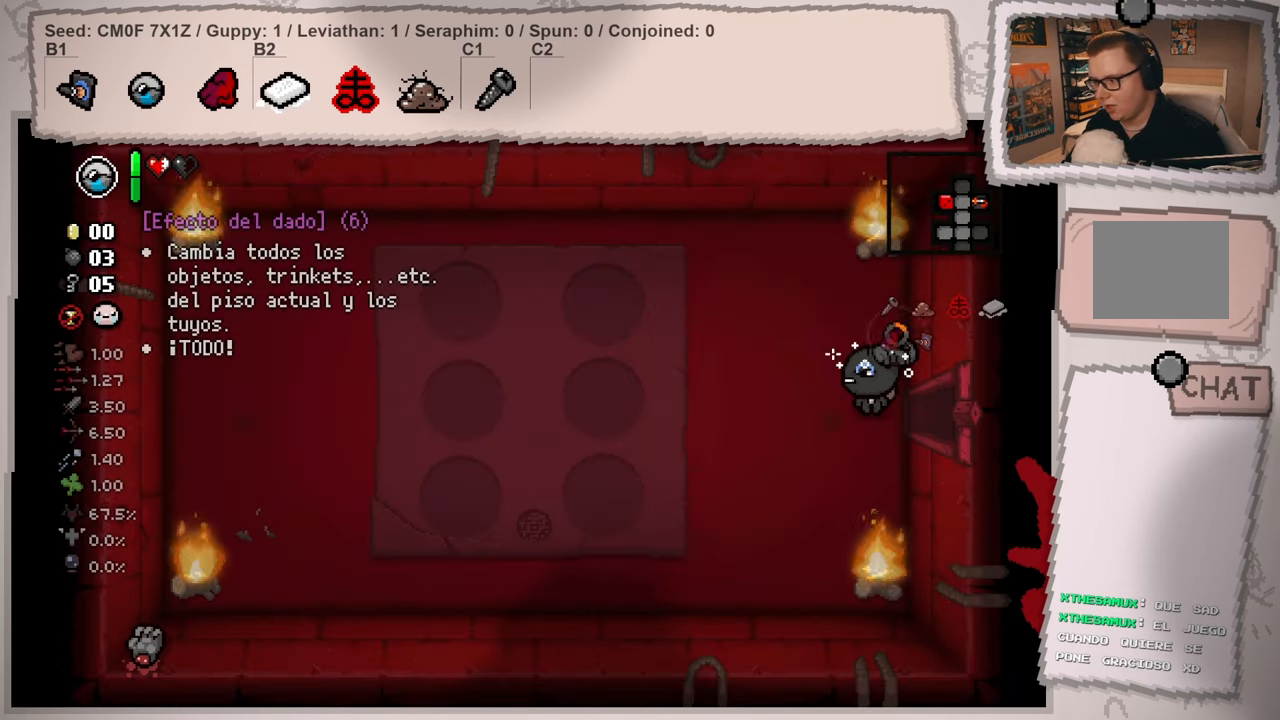
{"buttons": [], "left_stick": "center", "right_stick": "left", "events": []}
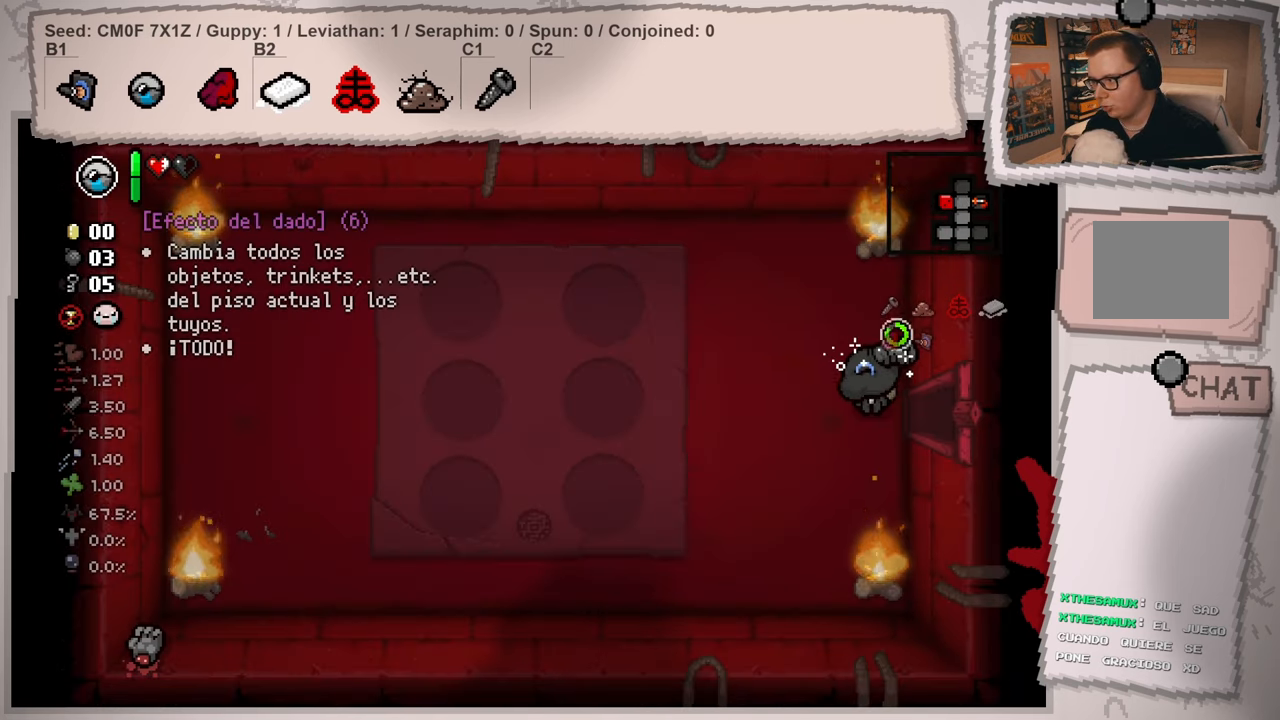
{"buttons": [], "left_stick": "right", "right_stick": "left", "events": [[300, "left_stick", "right"]]}
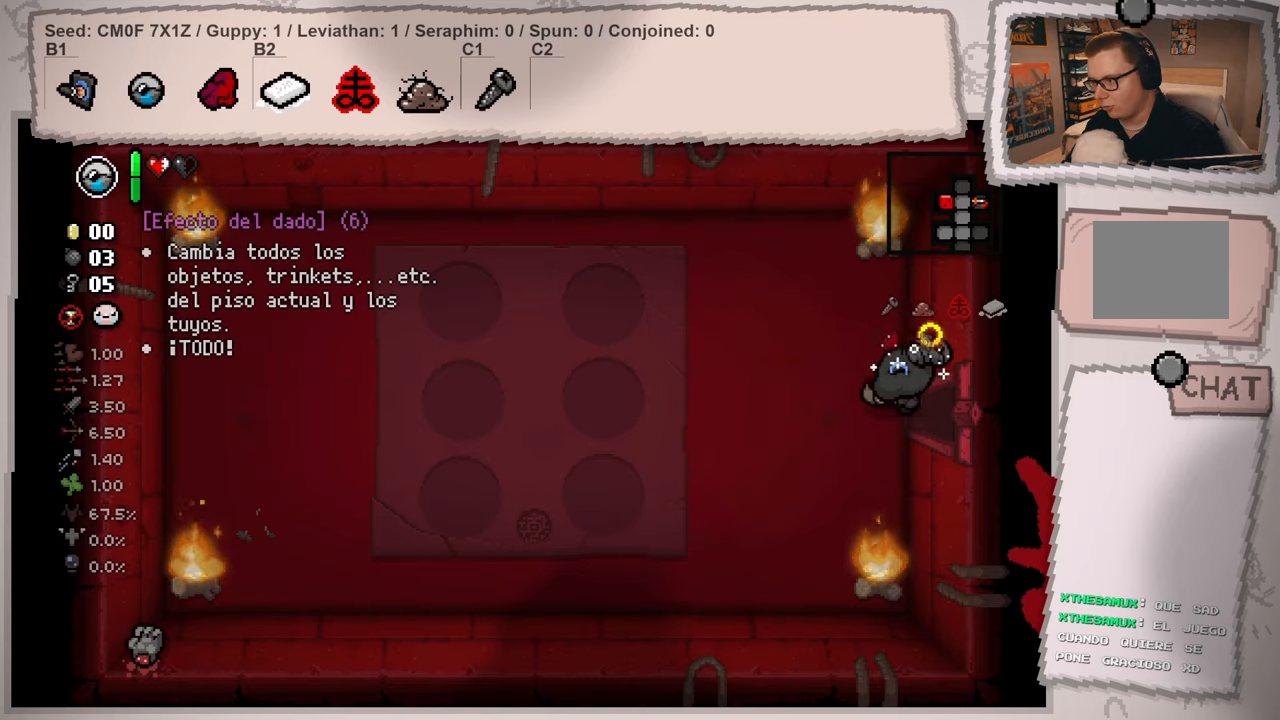
{"buttons": [], "left_stick": "right", "right_stick": "left", "events": []}
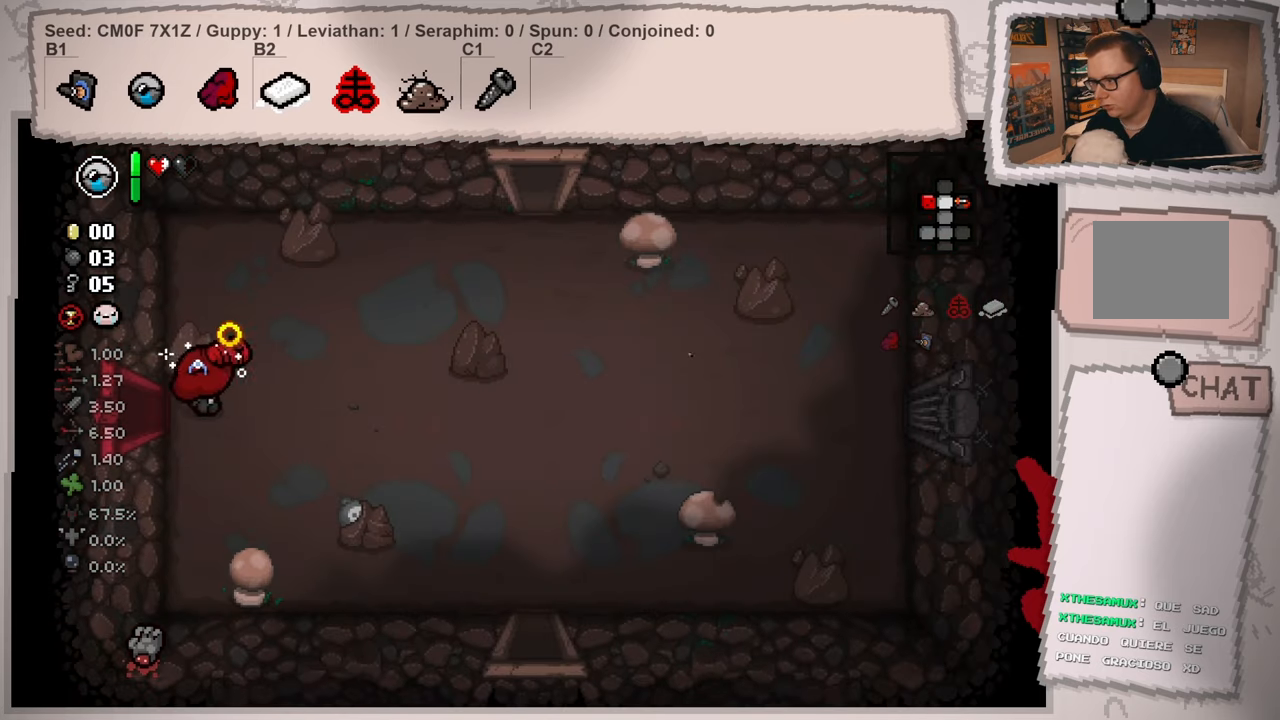
{"buttons": [], "left_stick": "up-right", "right_stick": "up-left", "events": [[300, "left_stick", "up-right"], [417, "right_stick", "up-left"]]}
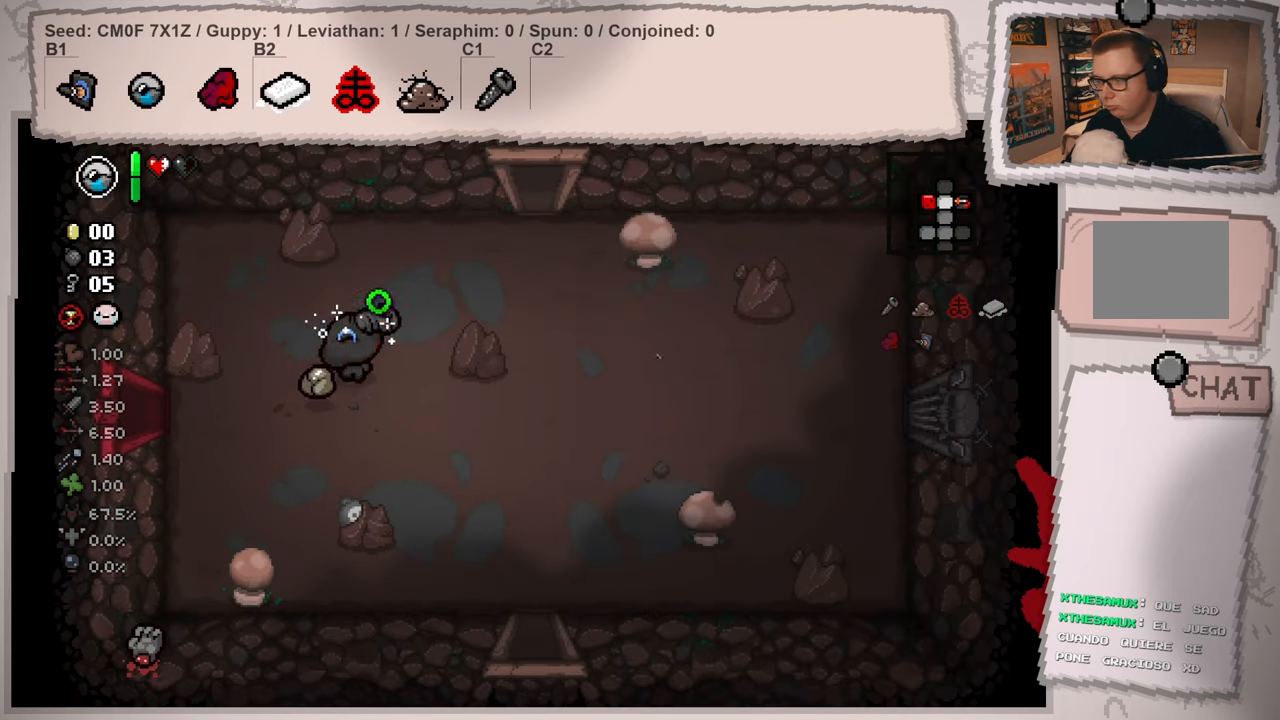
{"buttons": [], "left_stick": "up-right", "right_stick": "up-left", "events": []}
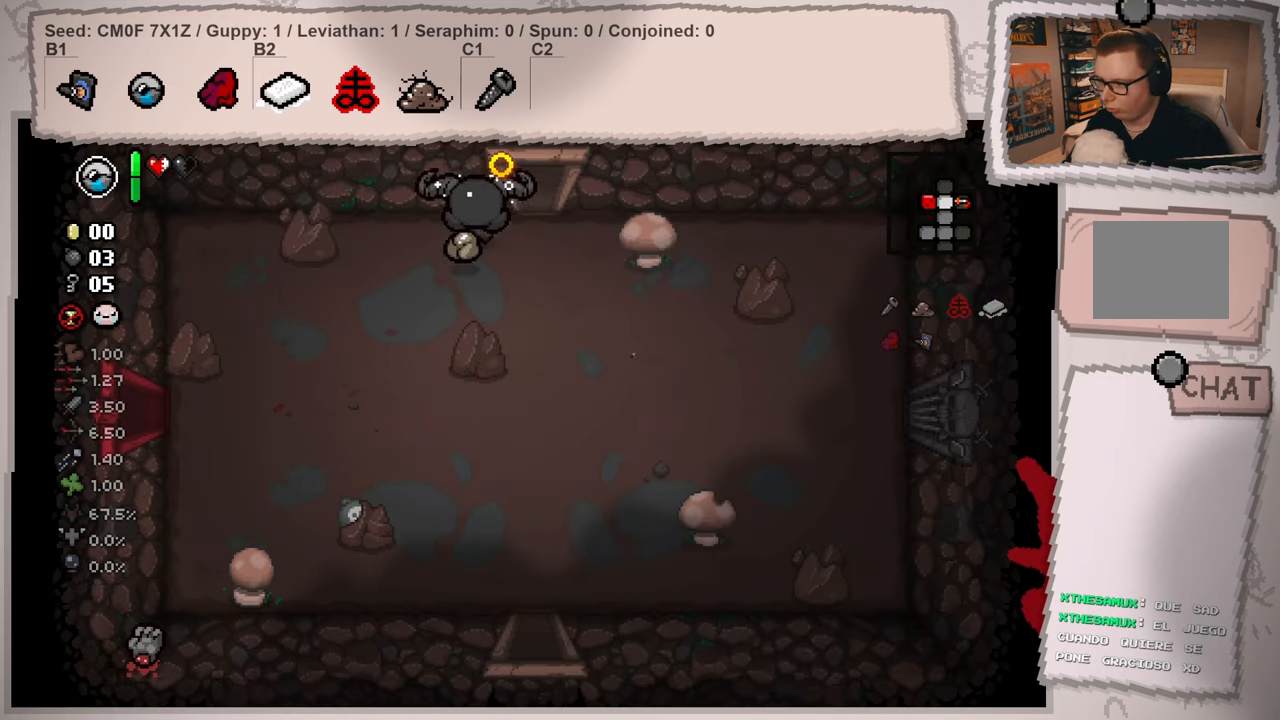
{"buttons": [], "left_stick": "center", "right_stick": "up-left", "events": [[284, "left_stick", "up"], [501, "left_stick", "center"]]}
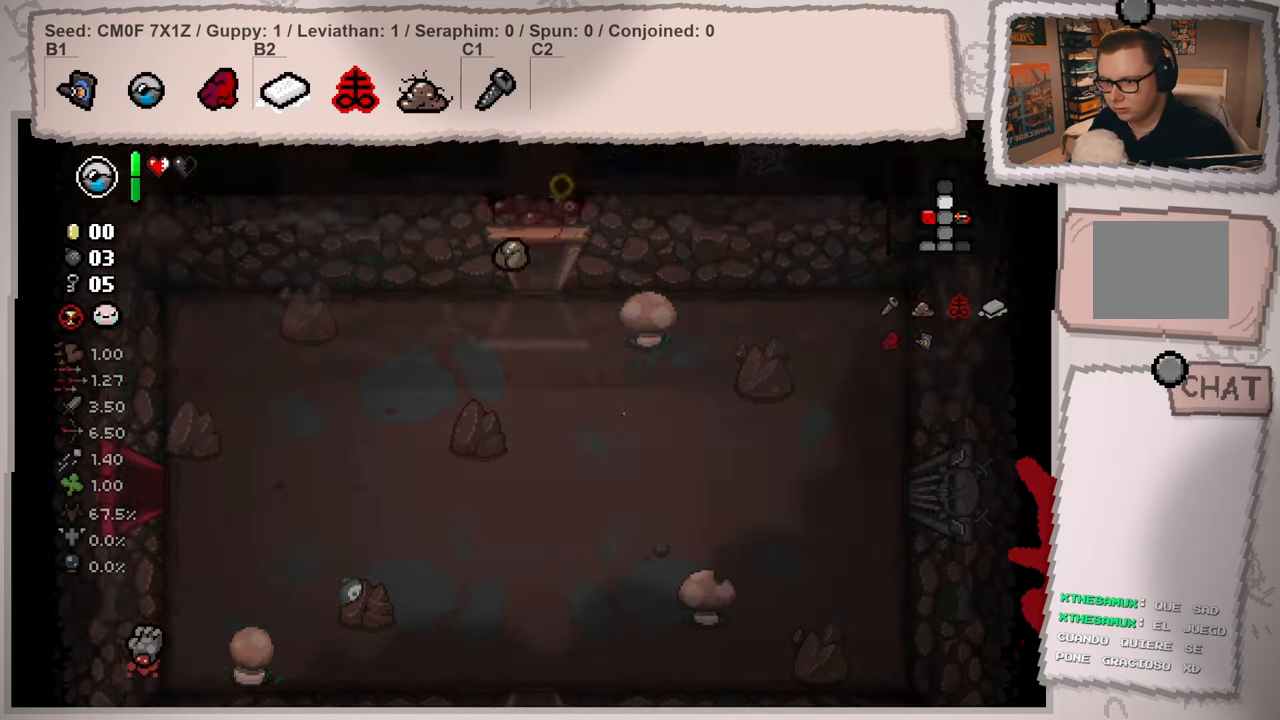
{"buttons": [], "left_stick": "center", "right_stick": "up-left", "events": []}
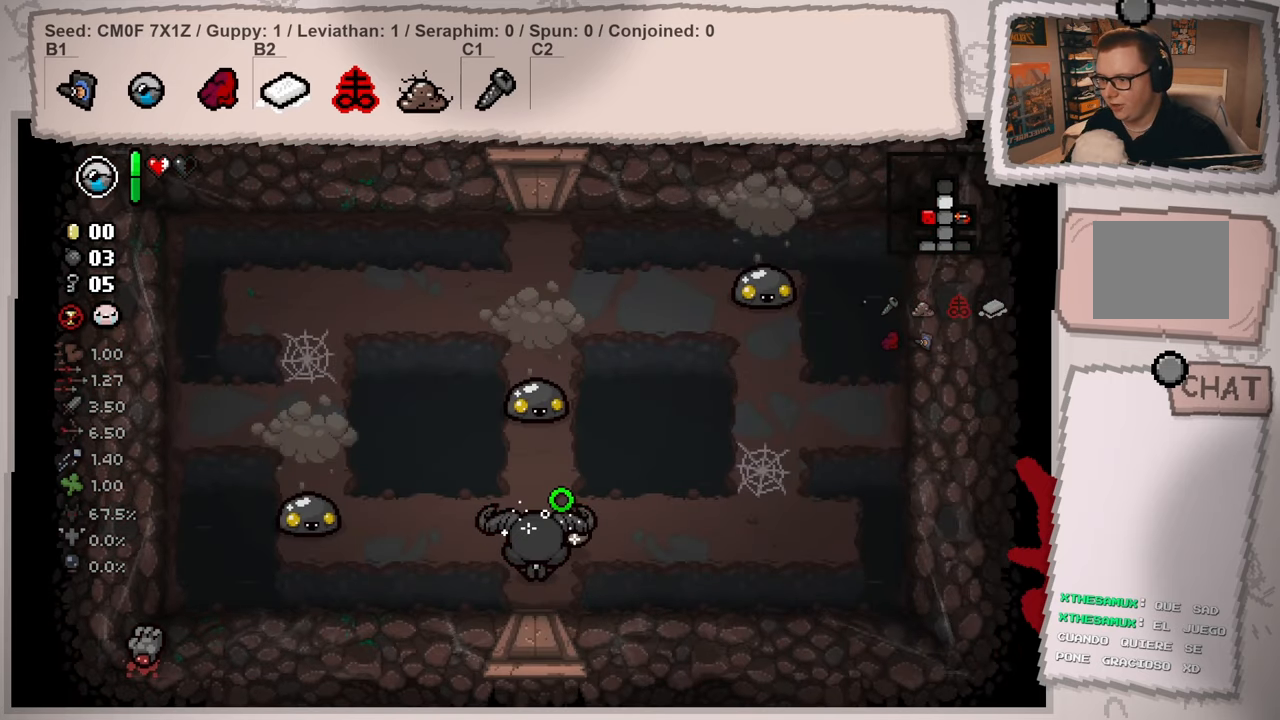
{"buttons": [], "left_stick": "up", "right_stick": "center", "events": [[200, "right_stick", "center"], [467, "left_stick", "up"]]}
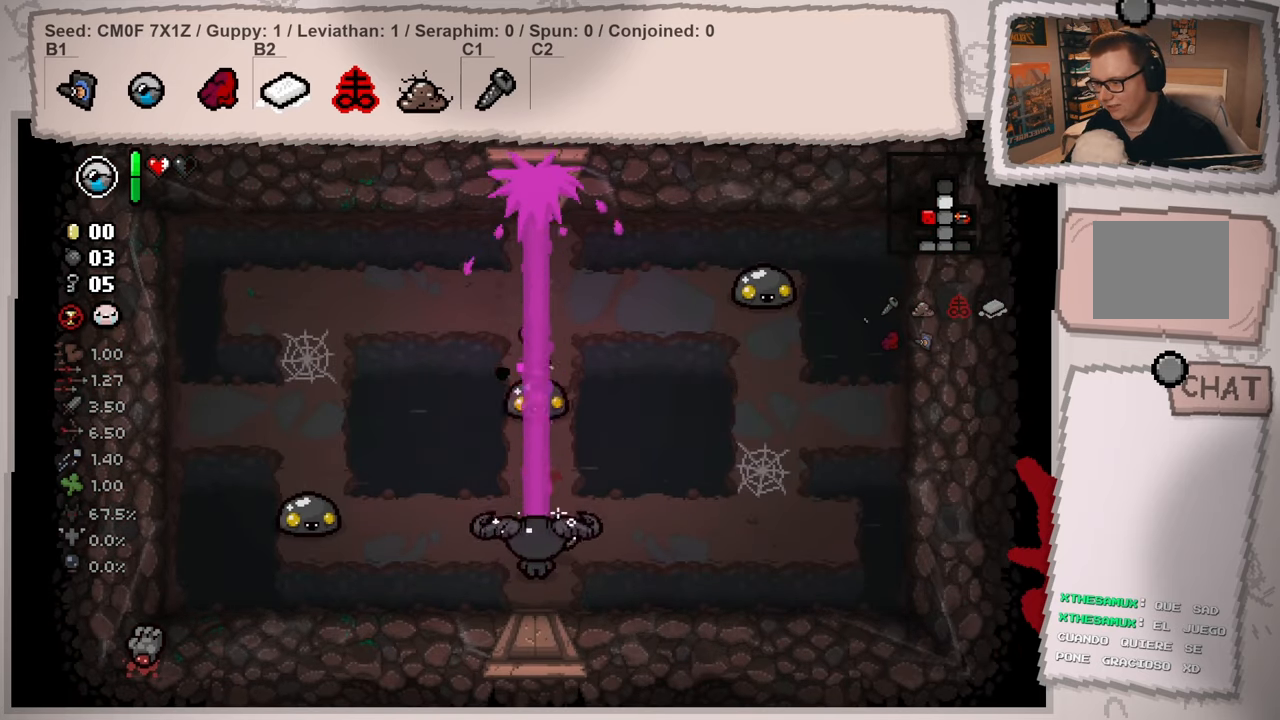
{"buttons": [], "left_stick": "right", "right_stick": "left", "events": [[66, "left_stick", "up-right"], [66, "right_stick", "left"], [200, "left_stick", "right"]]}
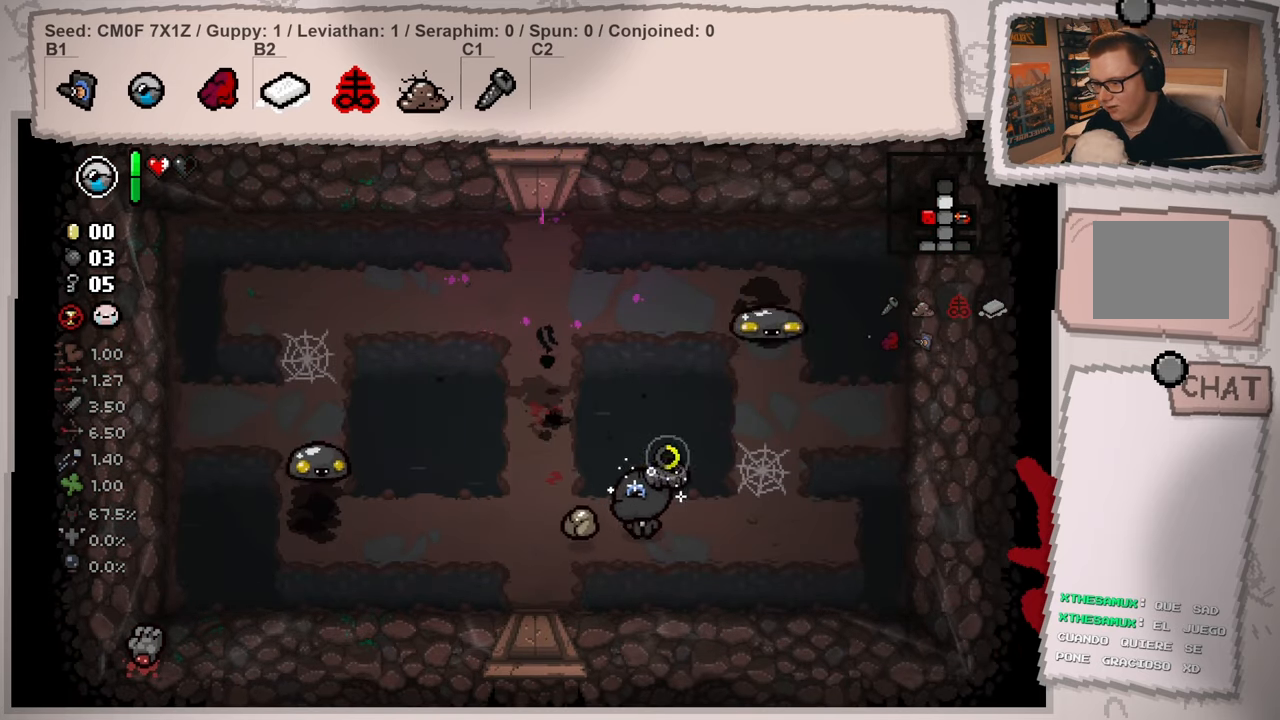
{"buttons": [], "left_stick": "right", "right_stick": "left", "events": [[50, "left_stick", "left"], [184, "left_stick", "right"], [334, "left_stick", "left"], [467, "left_stick", "right"]]}
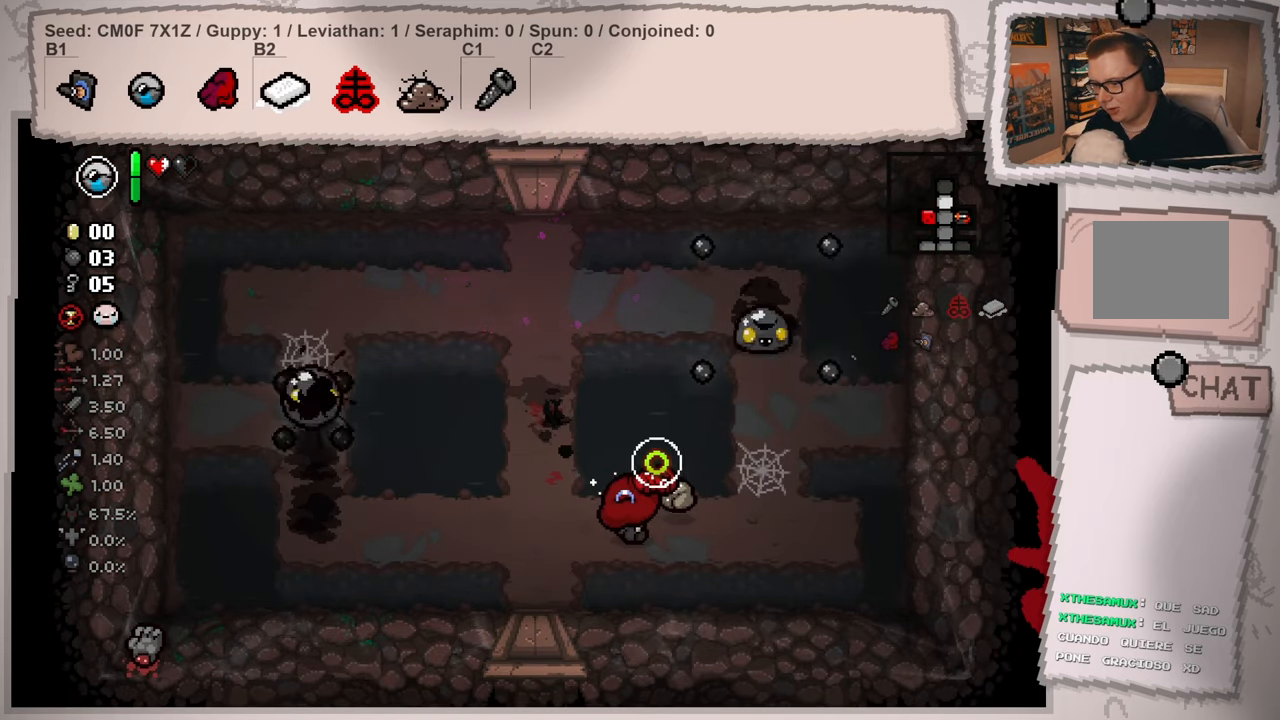
{"buttons": [], "left_stick": "right", "right_stick": "left", "events": [[116, "left_stick", "left"], [267, "left_stick", "right"]]}
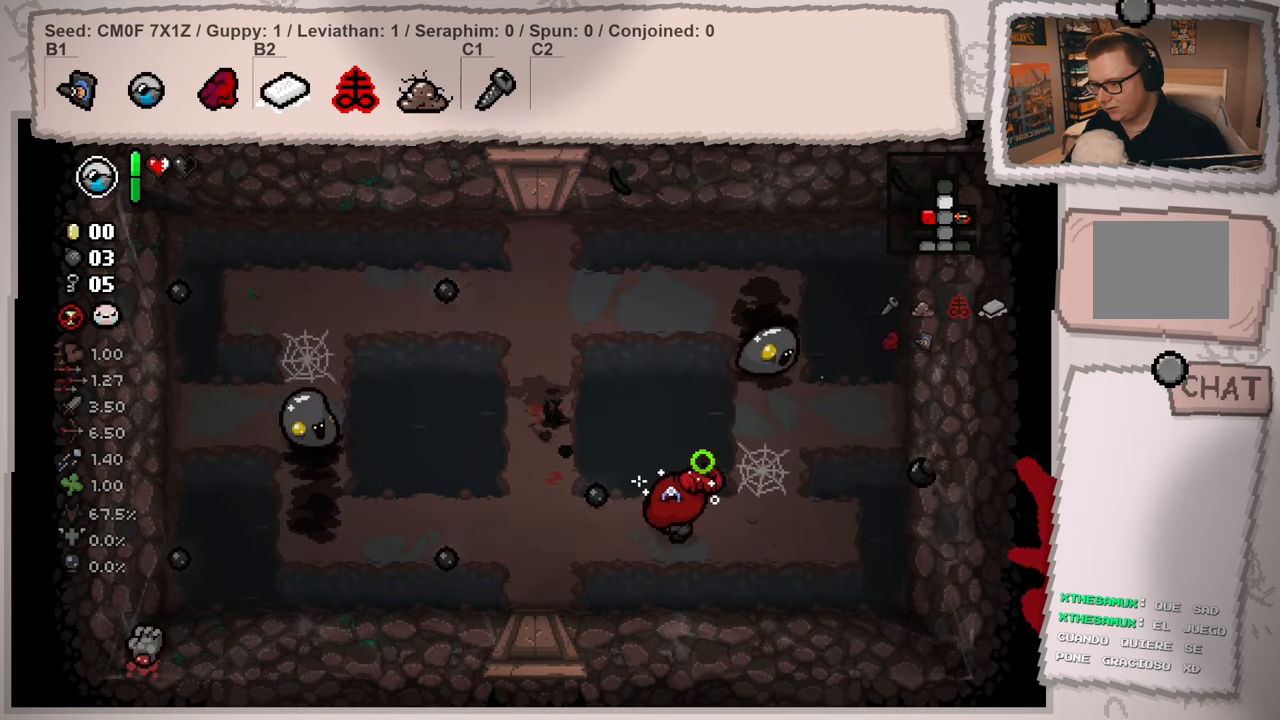
{"buttons": [], "left_stick": "center", "right_stick": "center", "events": [[84, "right_stick", "up"], [150, "left_stick", "center"], [267, "left_stick", "down-right"], [284, "right_stick", "center"], [401, "left_stick", "center"]]}
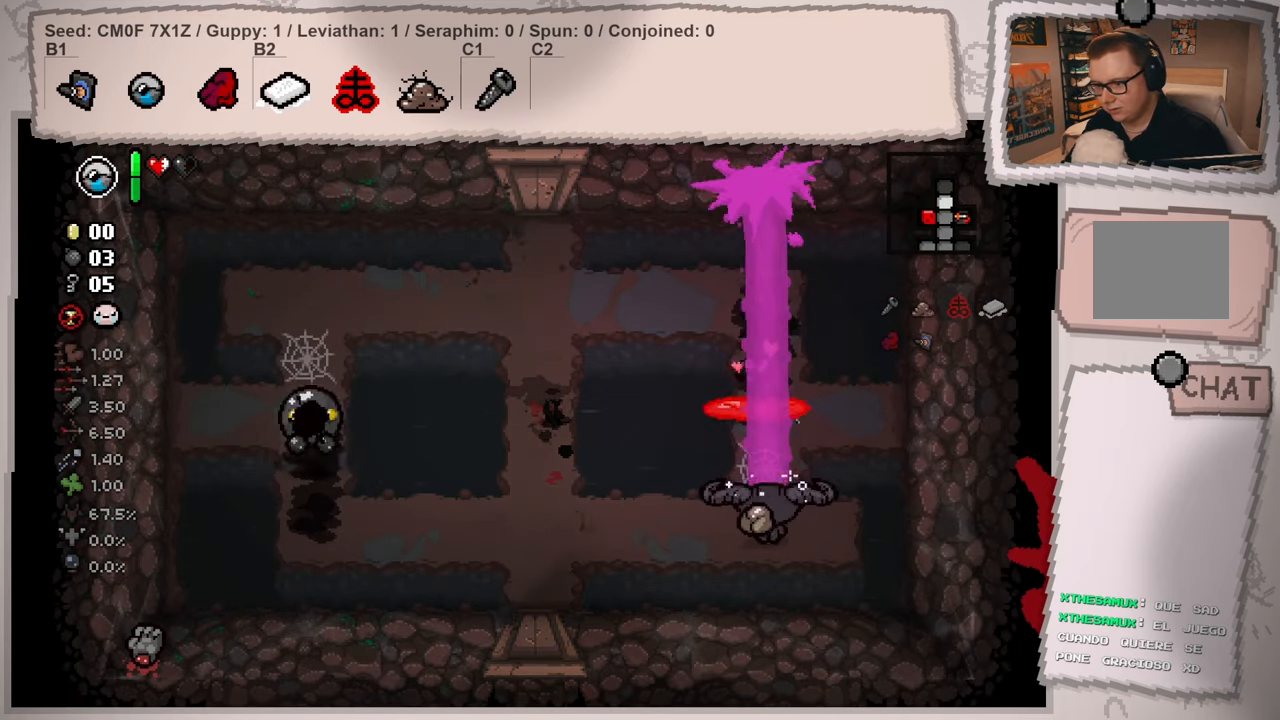
{"buttons": [], "left_stick": "center", "right_stick": "left", "events": [[83, "left_stick", "down-left"], [183, "left_stick", "center"], [200, "right_stick", "left"], [367, "left_stick", "right"], [433, "left_stick", "center"]]}
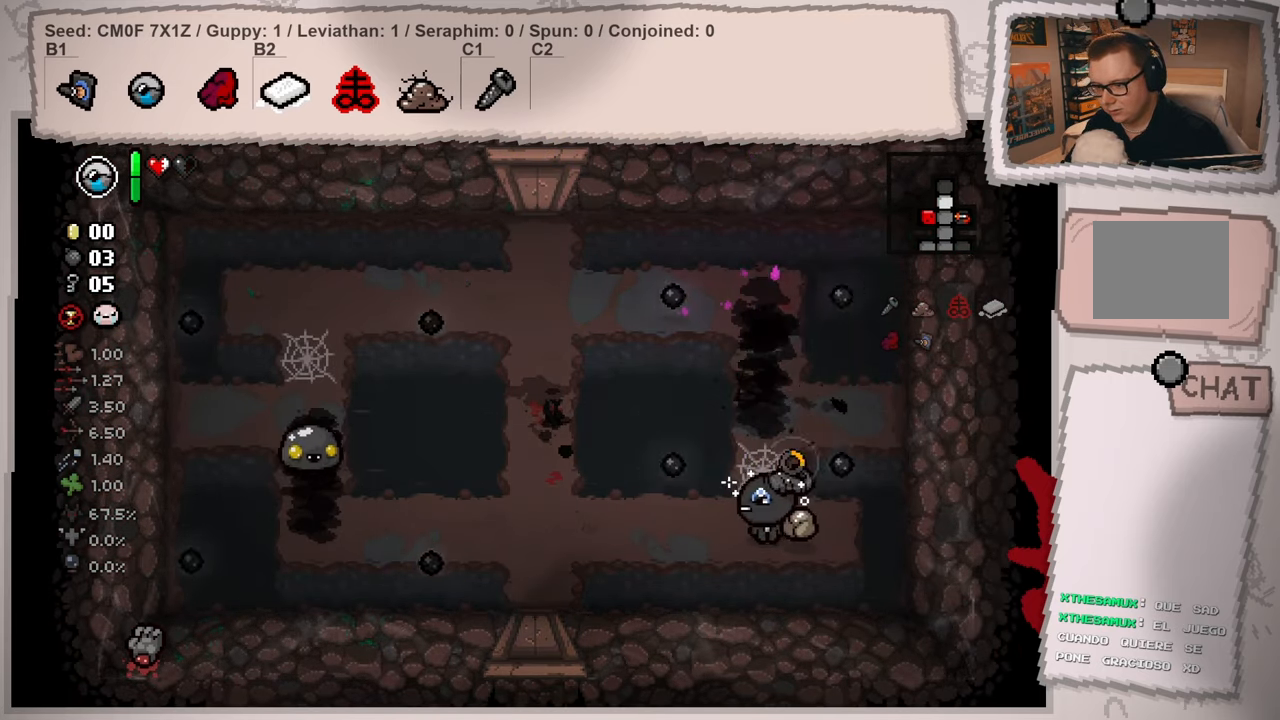
{"buttons": [], "left_stick": "up", "right_stick": "left", "events": [[100, "left_stick", "up"], [217, "left_stick", "center"], [351, "left_stick", "up-left"], [467, "left_stick", "up"]]}